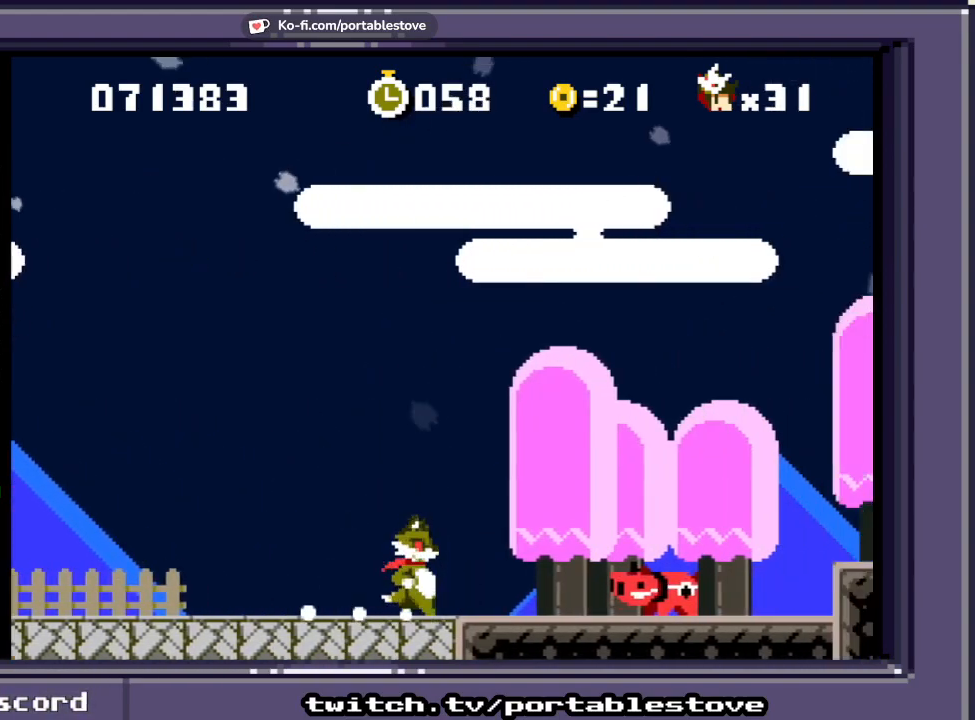
Gameplay with a controller (Xbox layout); each line is a JSON object with the inputs held at the frame after it. "events" lists button and stick changes between this image and that frame as [ms after this image, input, new state], when the widget could be followed in between. Not read: L2 L3 R2 R3 SELECT START left_stick right_stick.
{"buttons": ["X"], "events": [[33, "A", "down"], [400, "DPAD_RIGHT", "up"], [500, "A", "up"]]}
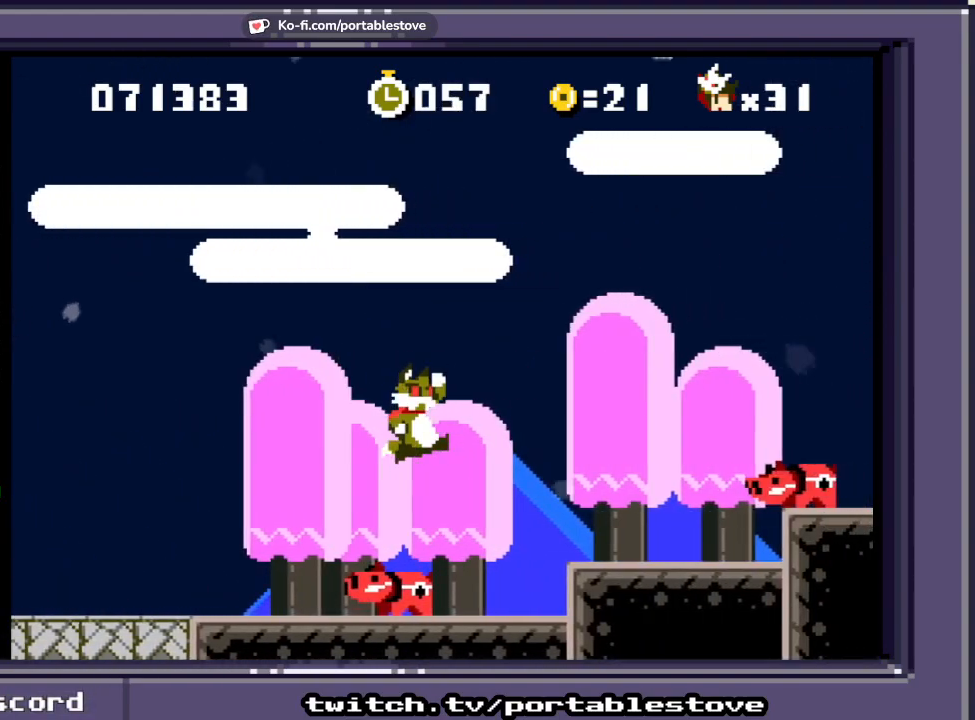
{"buttons": ["A", "X"], "events": [[100, "A", "down"], [300, "DPAD_RIGHT", "down"], [500, "DPAD_RIGHT", "up"]]}
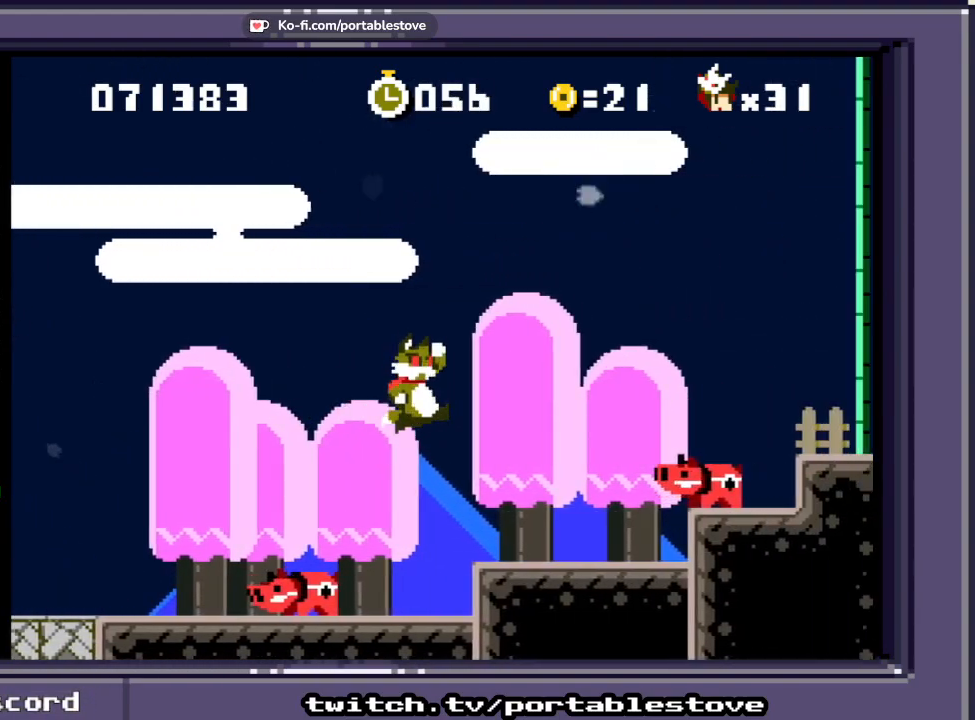
{"buttons": ["A", "X"], "events": [[100, "DPAD_RIGHT", "down"], [267, "DPAD_RIGHT", "up"], [300, "A", "up"], [367, "A", "down"]]}
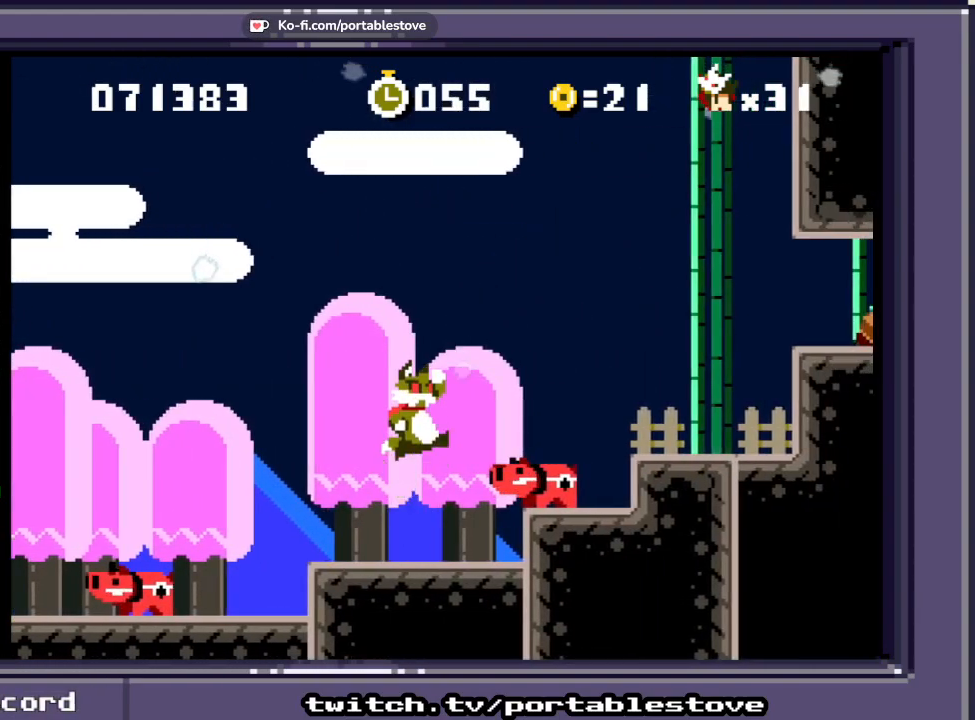
{"buttons": ["A", "X"], "events": [[100, "DPAD_RIGHT", "down"], [333, "DPAD_RIGHT", "up"]]}
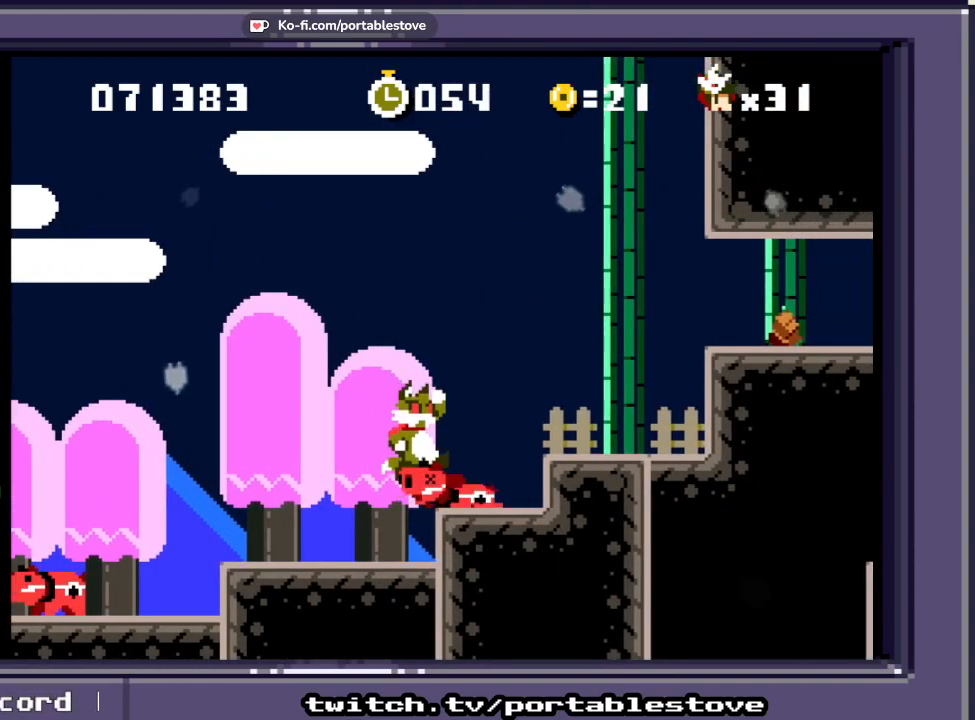
{"buttons": ["X", "DPAD_RIGHT"], "events": [[33, "DPAD_RIGHT", "down"], [433, "A", "up"]]}
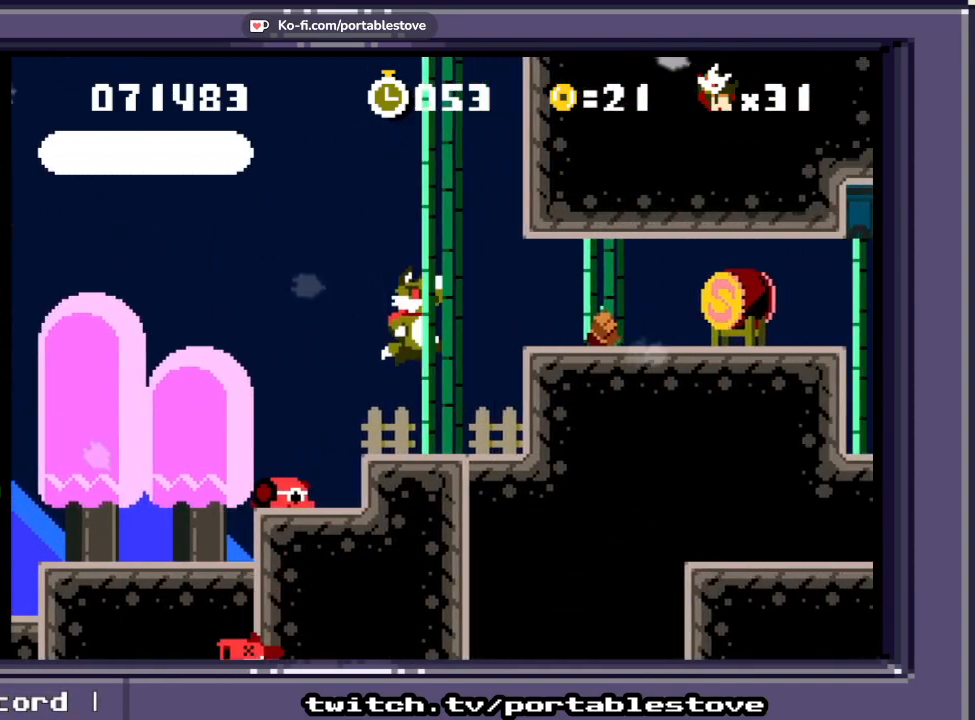
{"buttons": ["X", "DPAD_RIGHT"], "events": [[117, "A", "down"], [467, "A", "up"]]}
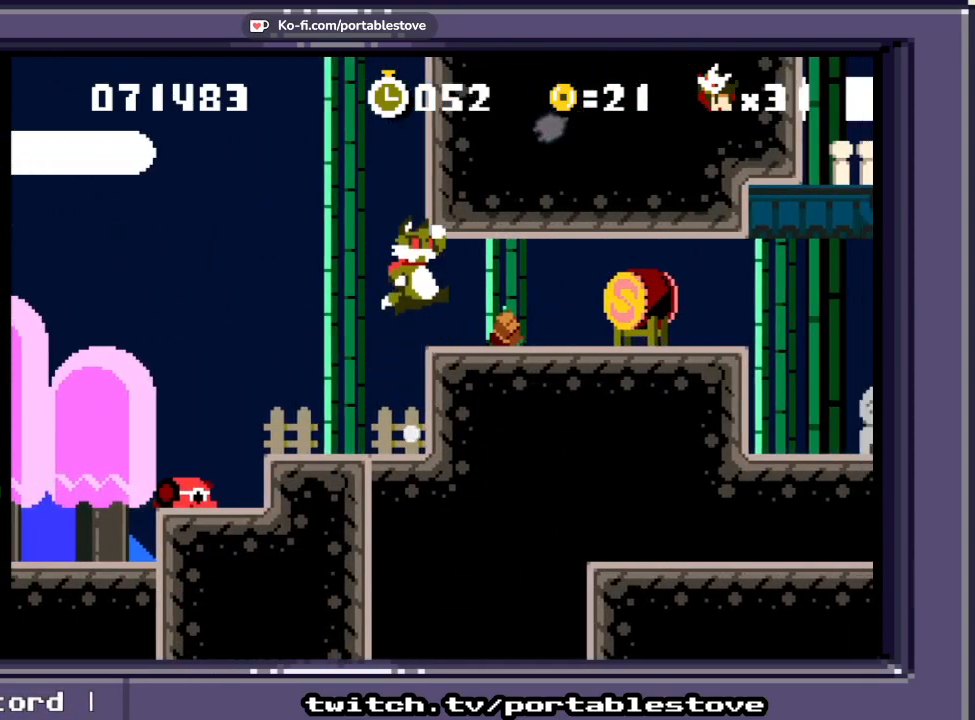
{"buttons": ["X", "DPAD_RIGHT"], "events": []}
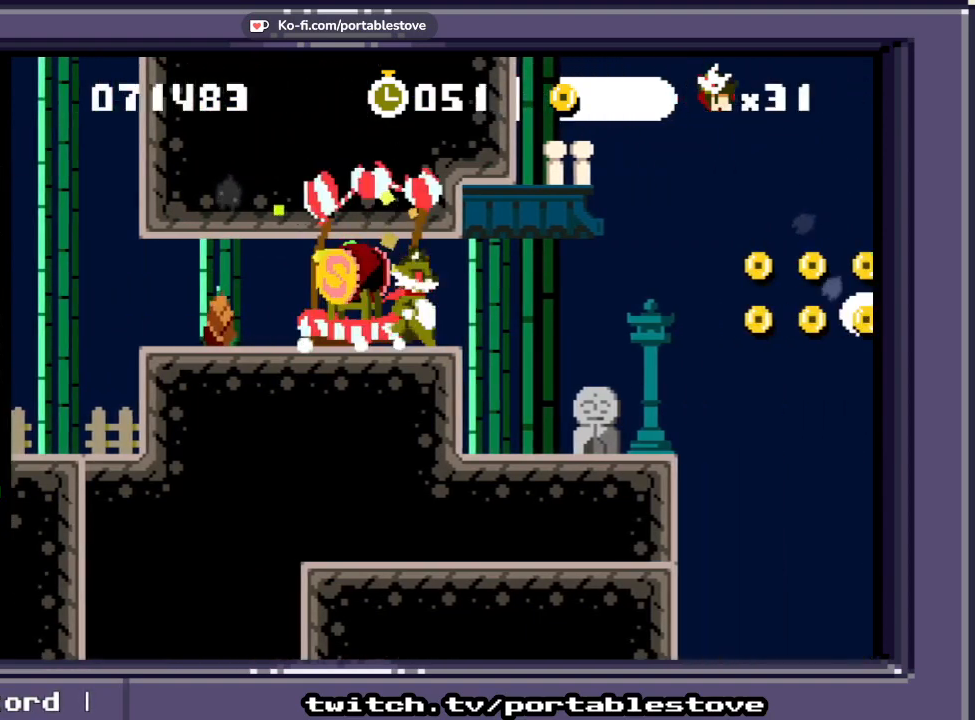
{"buttons": ["X", "DPAD_RIGHT"], "events": [[233, "DPAD_RIGHT", "up"], [500, "DPAD_RIGHT", "down"]]}
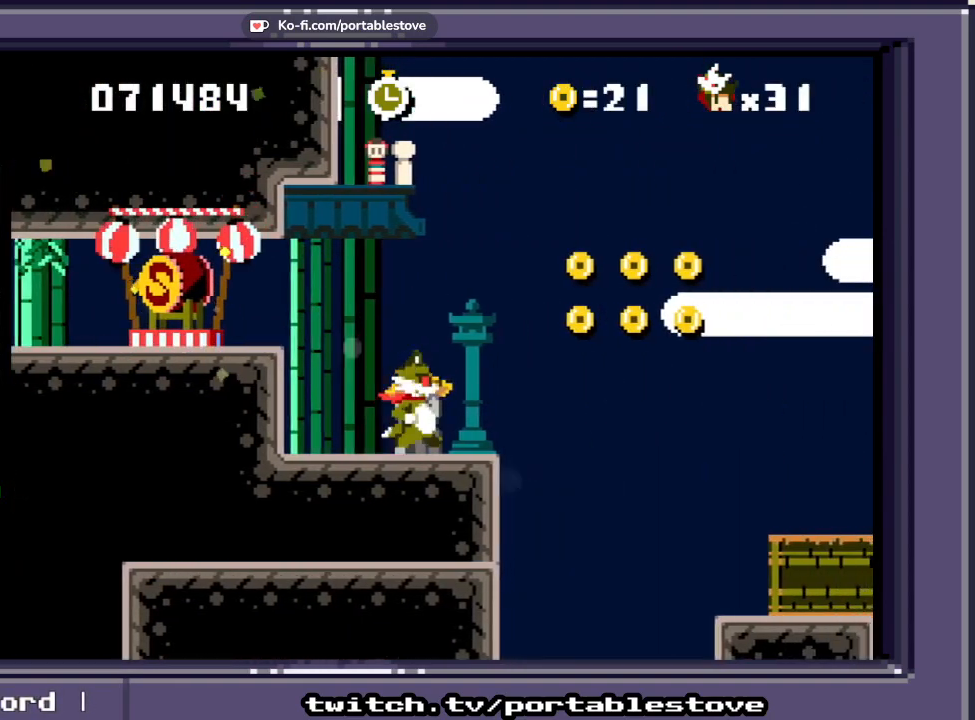
{"buttons": ["X", "DPAD_RIGHT"], "events": [[100, "A", "down"], [300, "A", "up"]]}
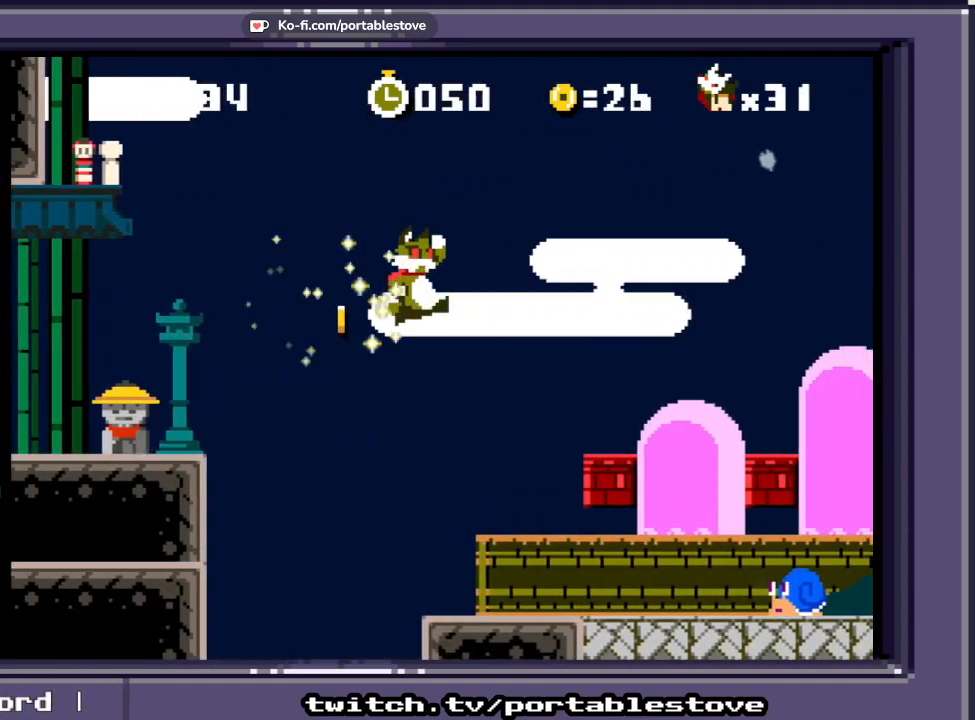
{"buttons": ["X"], "events": [[233, "DPAD_RIGHT", "up"], [433, "X", "up"], [500, "X", "down"]]}
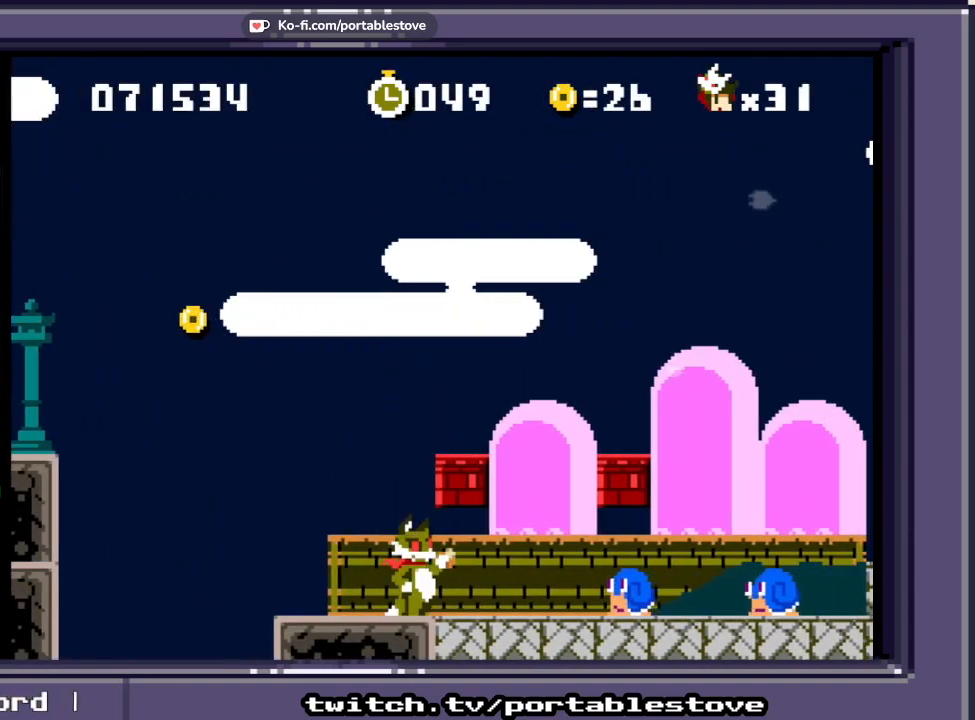
{"buttons": ["X", "DPAD_RIGHT"], "events": [[300, "X", "up"], [333, "X", "down"], [400, "DPAD_RIGHT", "down"]]}
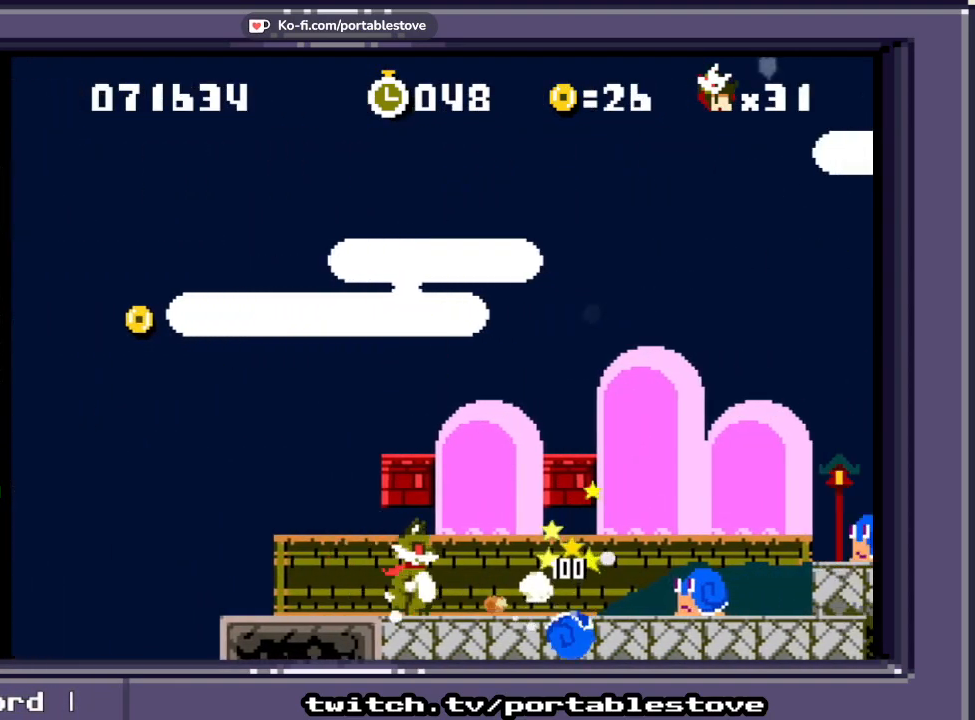
{"buttons": ["X"], "events": [[33, "A", "down"], [100, "DPAD_RIGHT", "up"], [233, "A", "up"]]}
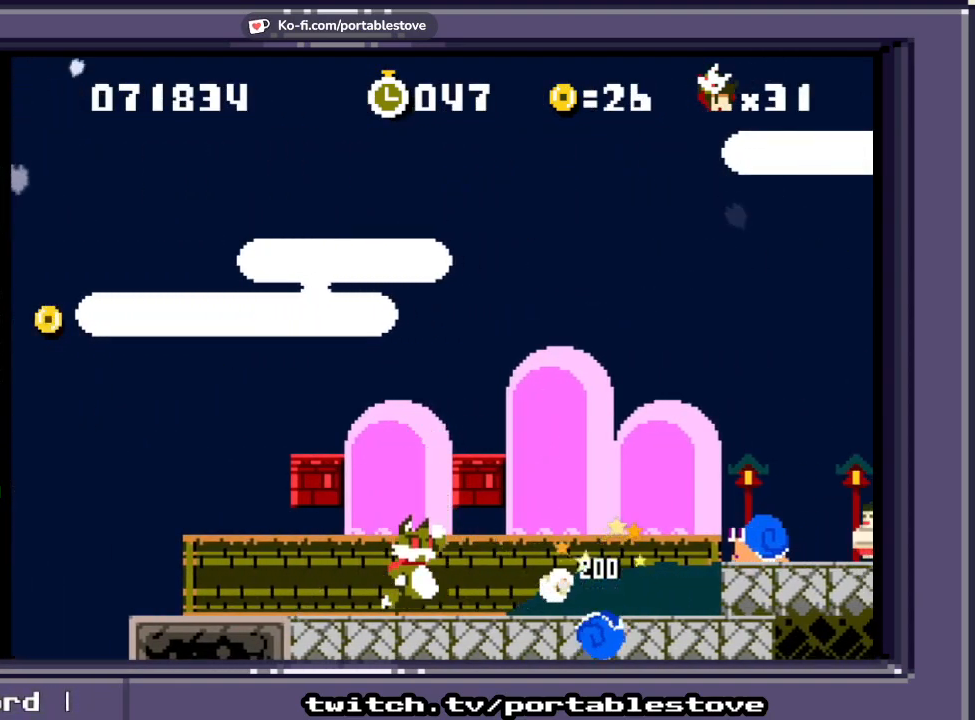
{"buttons": ["X"], "events": [[167, "DPAD_RIGHT", "down"], [233, "A", "down"], [300, "DPAD_RIGHT", "up"], [433, "A", "up"]]}
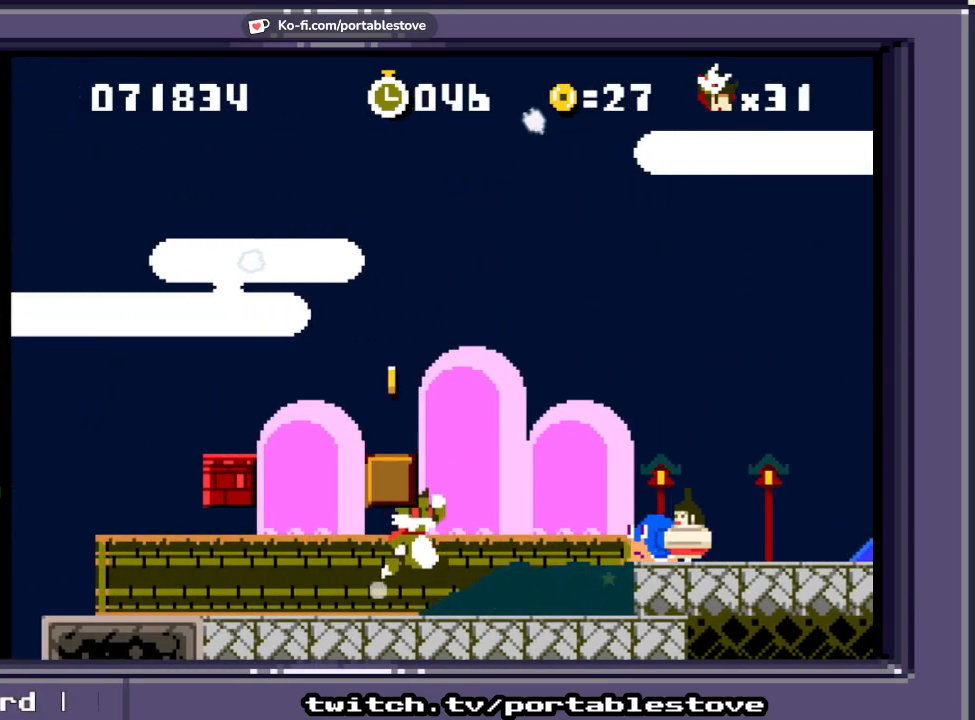
{"buttons": ["A", "DPAD_RIGHT"], "events": [[200, "DPAD_RIGHT", "down"], [333, "A", "down"], [333, "DPAD_RIGHT", "up"], [400, "X", "up"], [467, "DPAD_RIGHT", "down"]]}
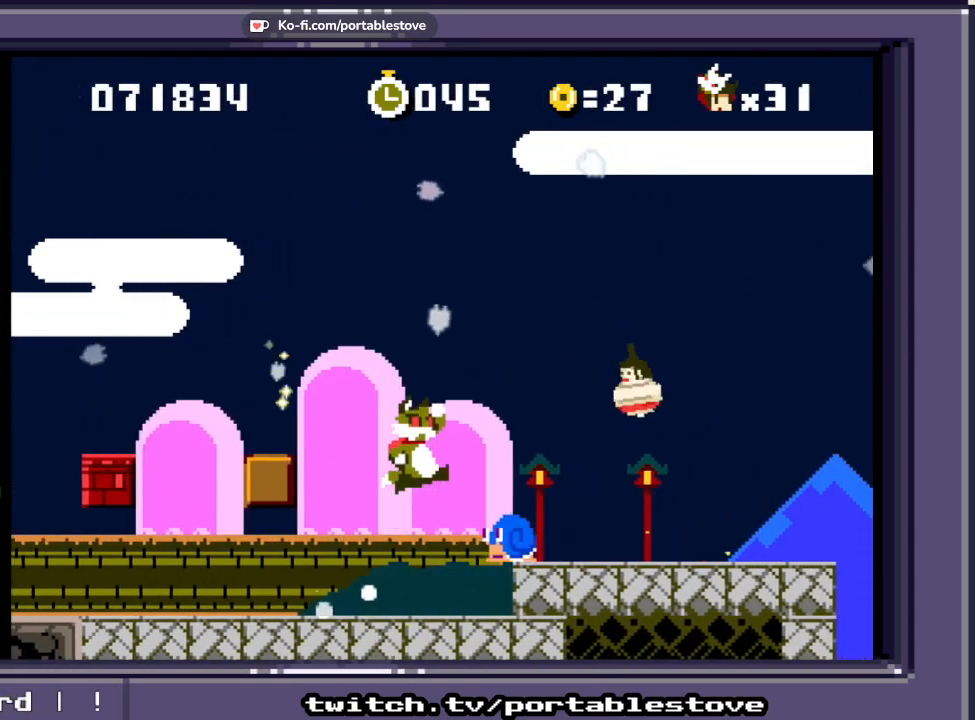
{"buttons": ["X", "DPAD_RIGHT"], "events": [[33, "X", "down"], [100, "DPAD_RIGHT", "up"], [200, "A", "up"], [500, "DPAD_RIGHT", "down"]]}
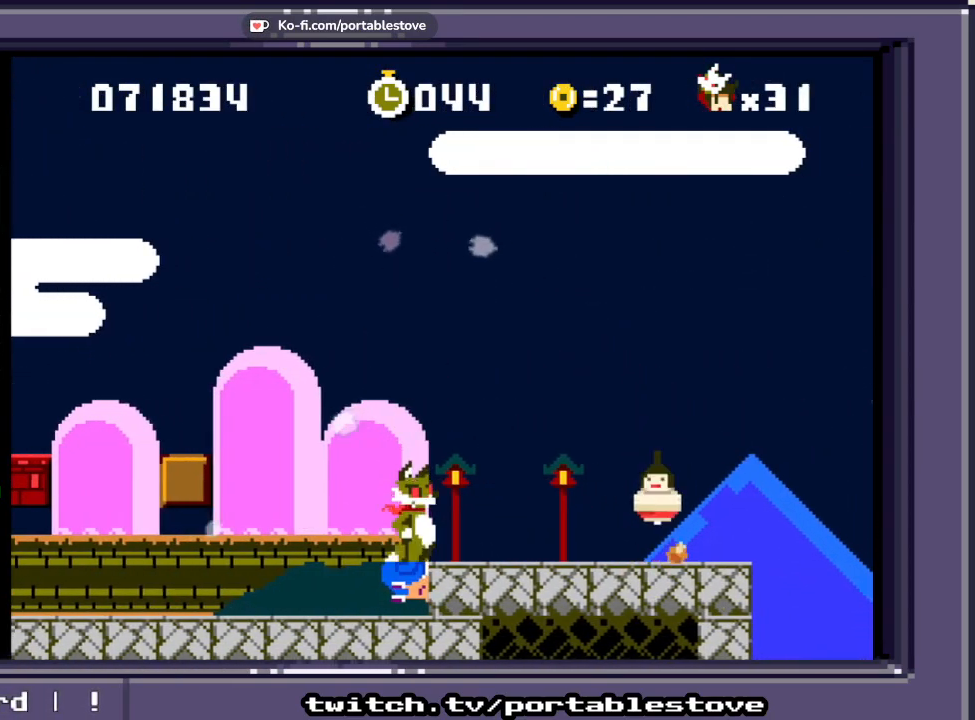
{"buttons": ["X"], "events": [[100, "DPAD_RIGHT", "up"]]}
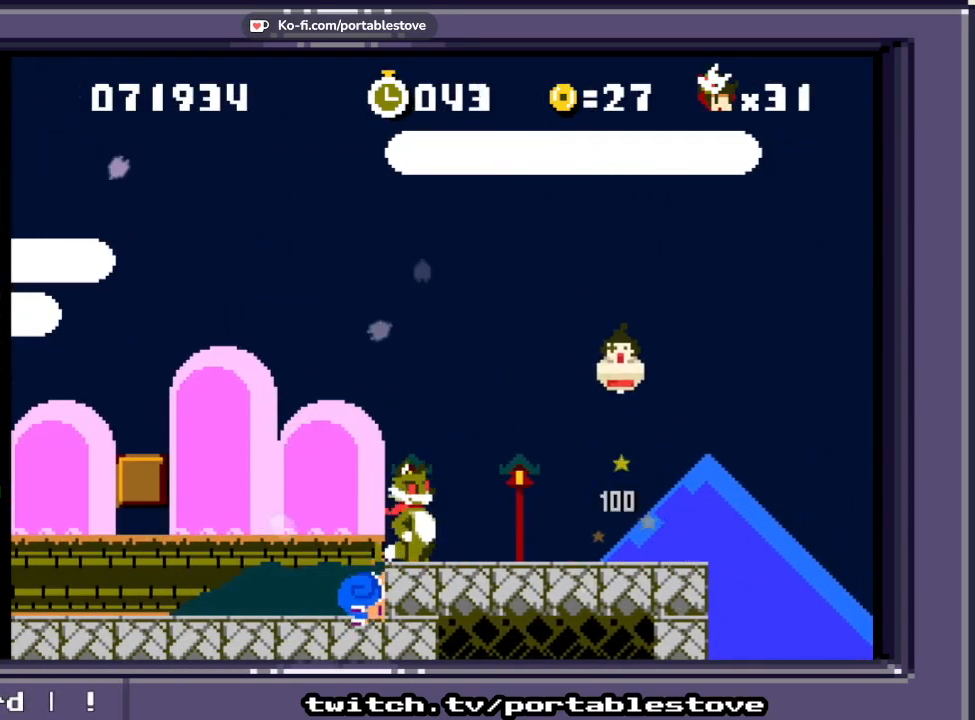
{"buttons": ["X", "DPAD_RIGHT"], "events": [[133, "DPAD_RIGHT", "down"]]}
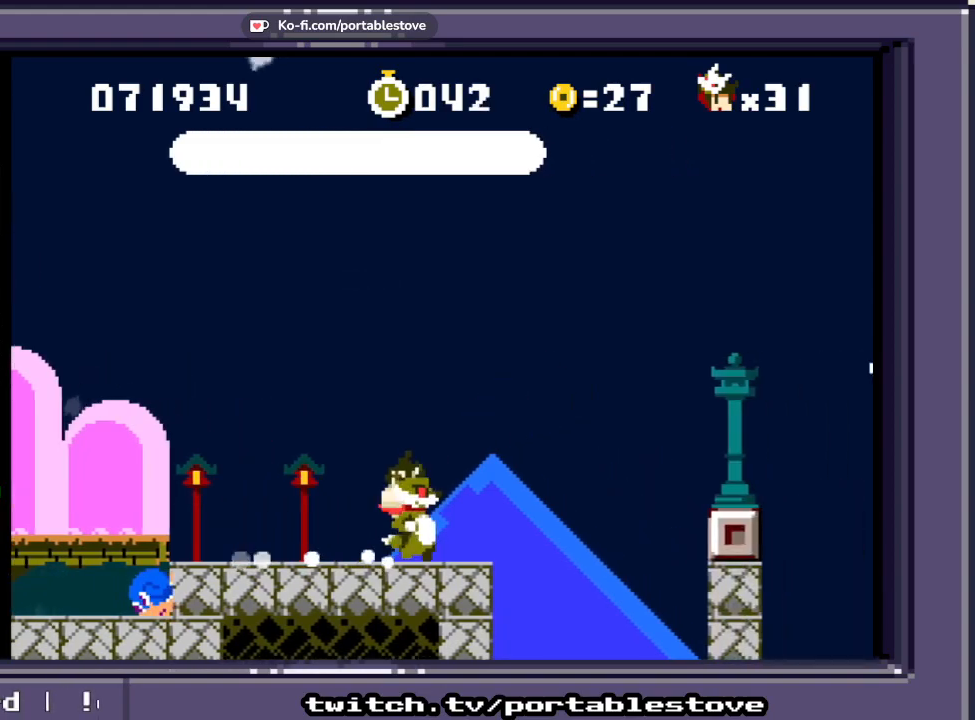
{"buttons": ["X"], "events": [[67, "A", "down"], [300, "A", "up"], [500, "DPAD_RIGHT", "up"]]}
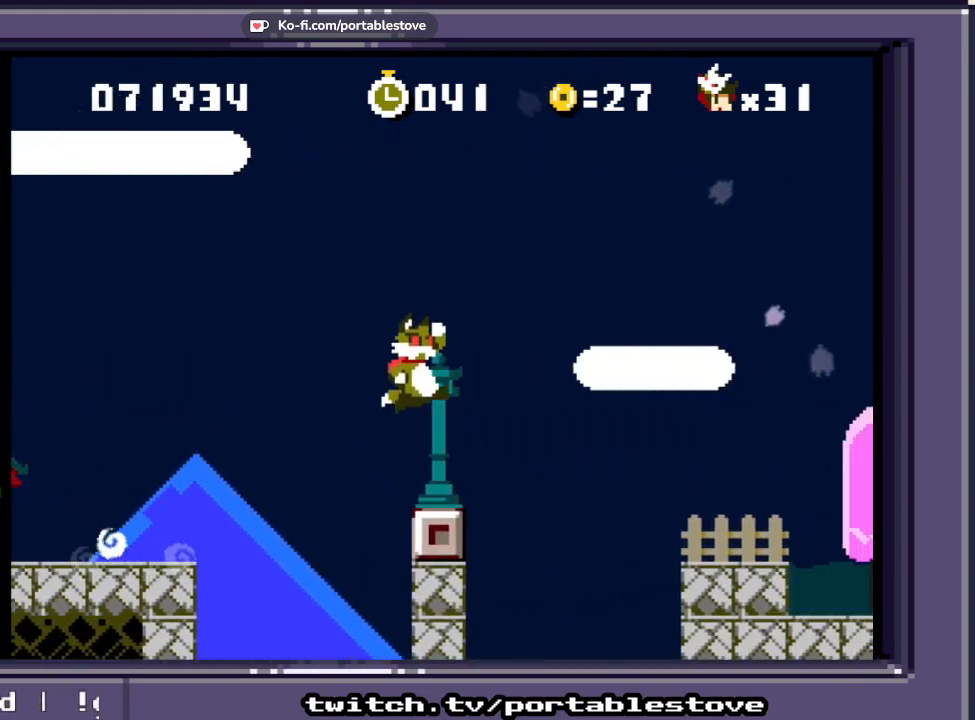
{"buttons": ["A", "X", "DPAD_RIGHT"], "events": [[233, "A", "down"], [400, "DPAD_RIGHT", "down"]]}
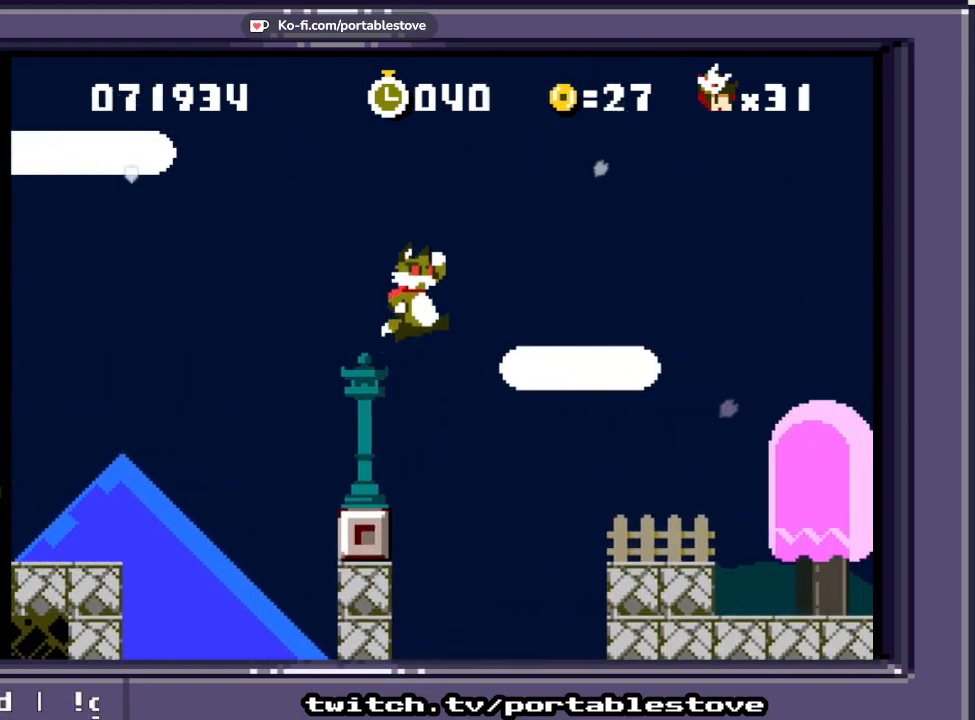
{"buttons": ["X", "DPAD_RIGHT"], "events": [[100, "A", "up"]]}
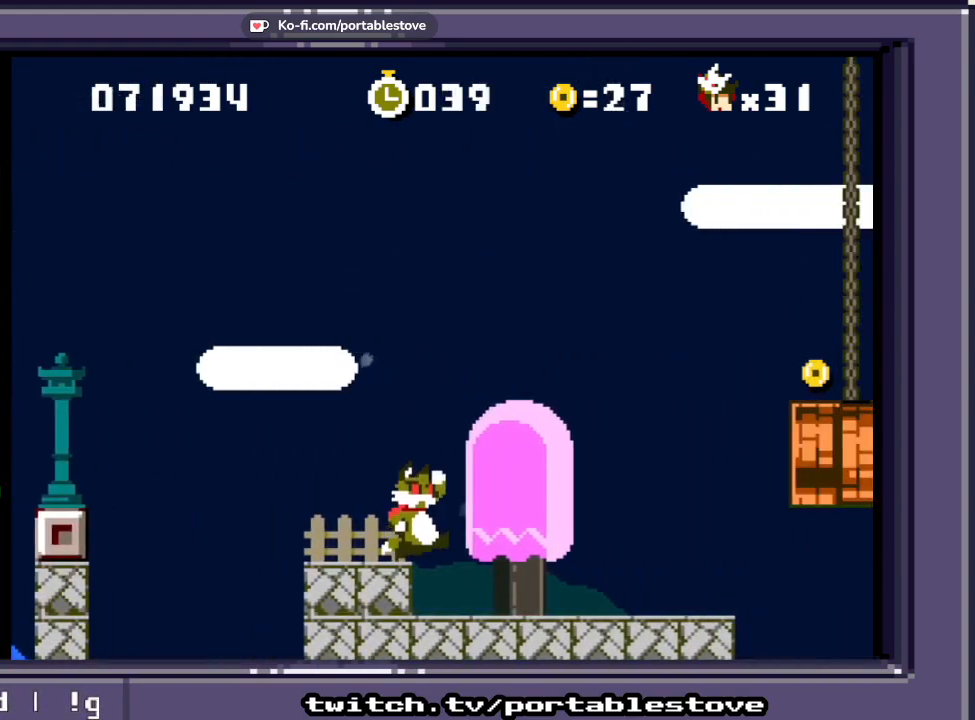
{"buttons": ["A", "X"], "events": [[367, "A", "down"], [400, "DPAD_RIGHT", "up"]]}
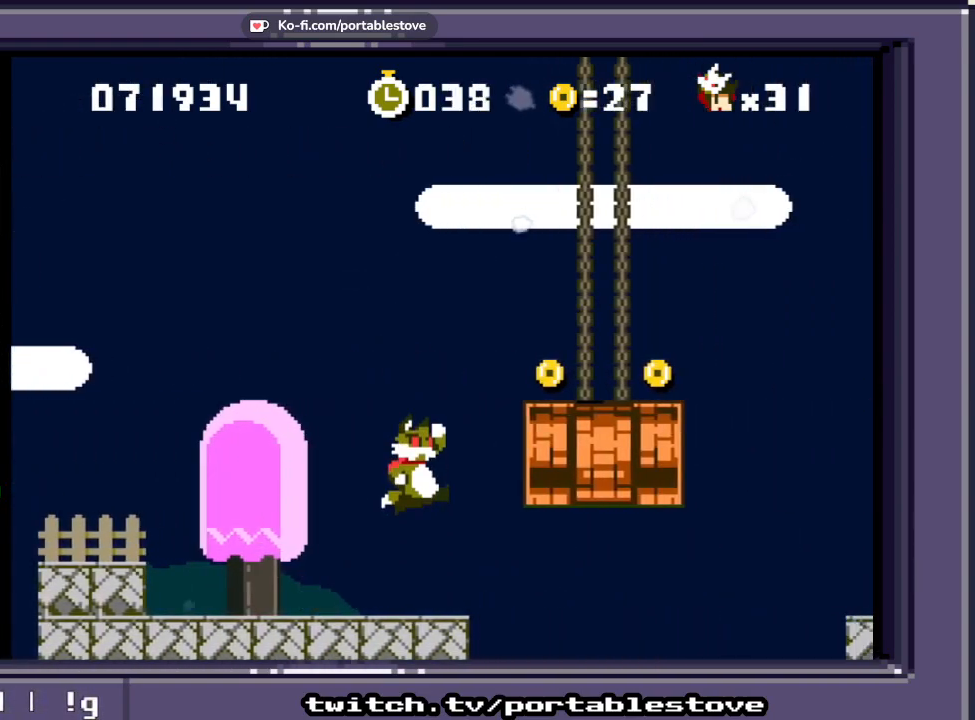
{"buttons": ["X"], "events": [[100, "DPAD_RIGHT", "down"], [433, "A", "up"], [500, "DPAD_RIGHT", "up"]]}
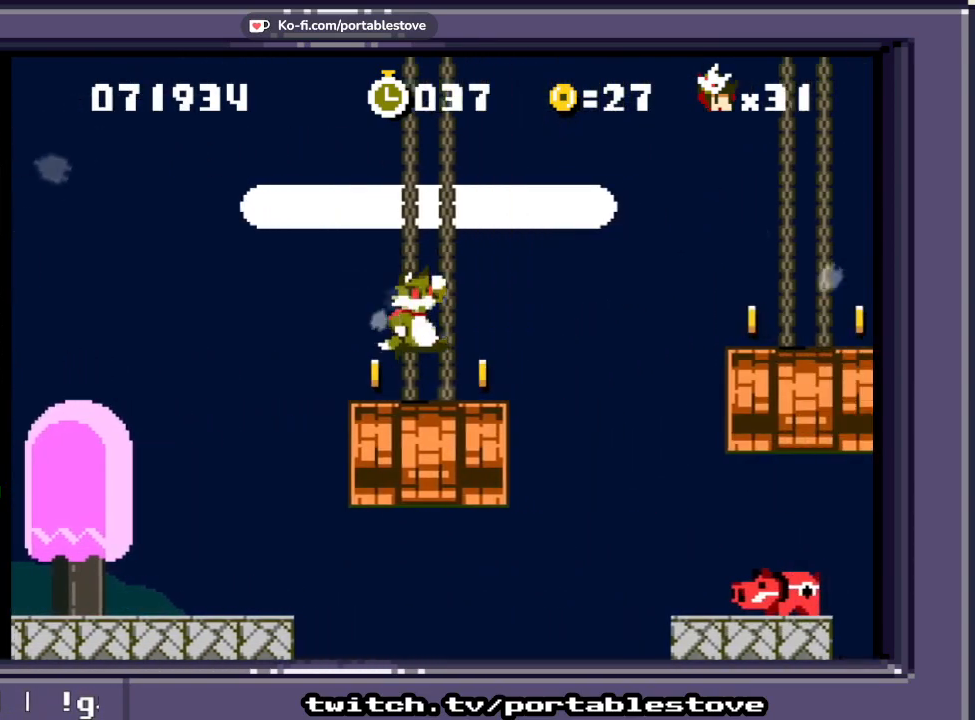
{"buttons": ["X", "DPAD_RIGHT"], "events": [[100, "DPAD_RIGHT", "down"], [233, "A", "down"], [433, "A", "up"]]}
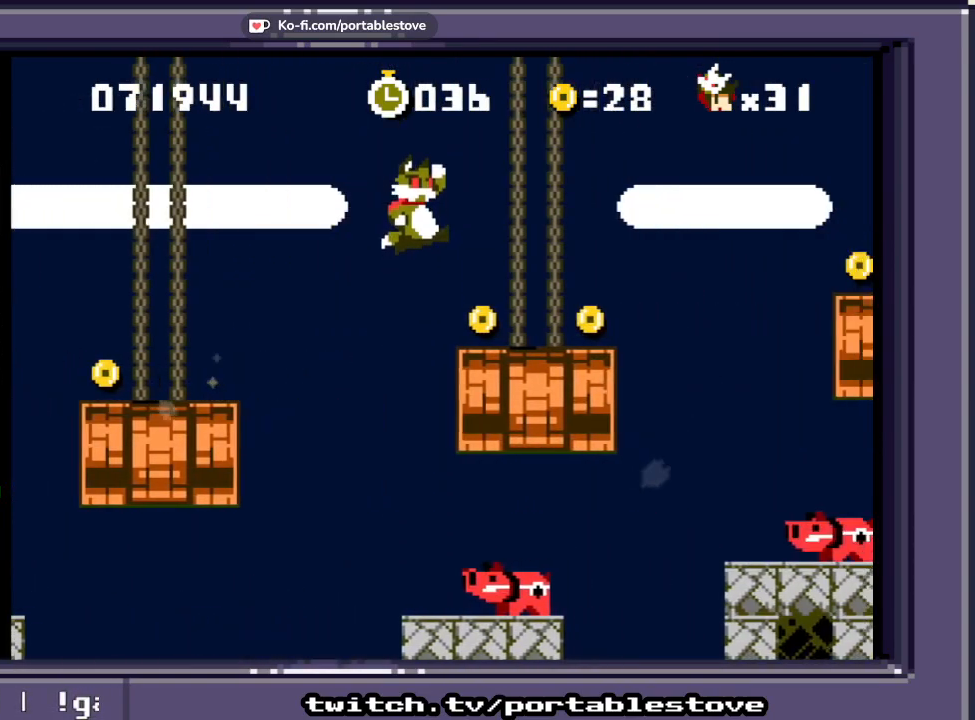
{"buttons": ["A", "X", "DPAD_RIGHT"], "events": [[33, "DPAD_RIGHT", "up"], [167, "DPAD_RIGHT", "down"], [233, "DPAD_RIGHT", "up"], [367, "A", "down"], [367, "DPAD_RIGHT", "down"]]}
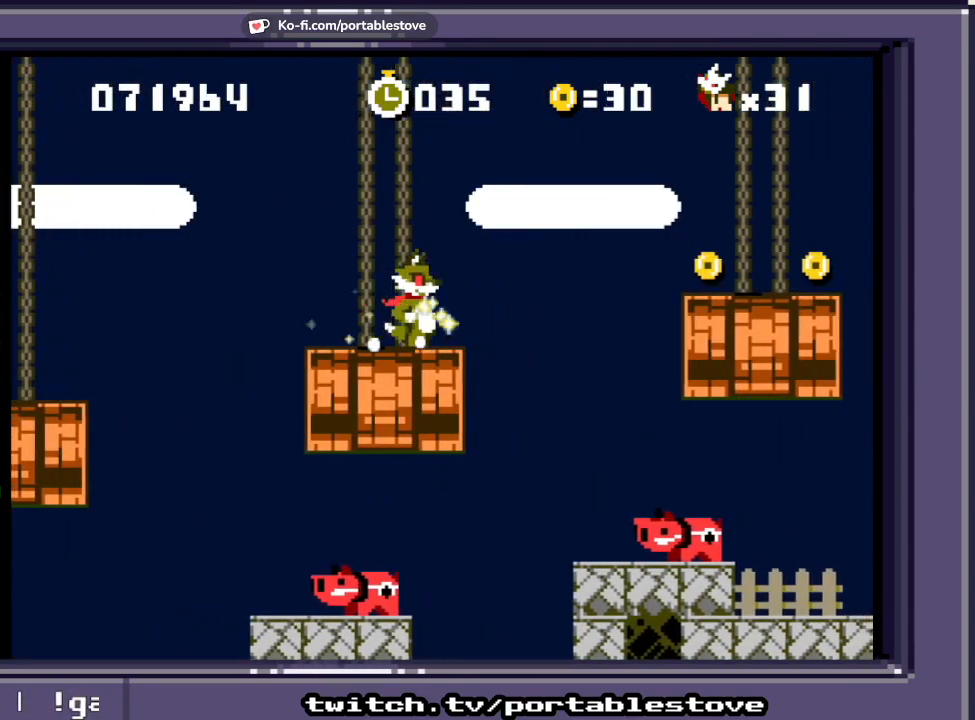
{"buttons": ["X"], "events": [[300, "A", "up"], [467, "DPAD_RIGHT", "up"]]}
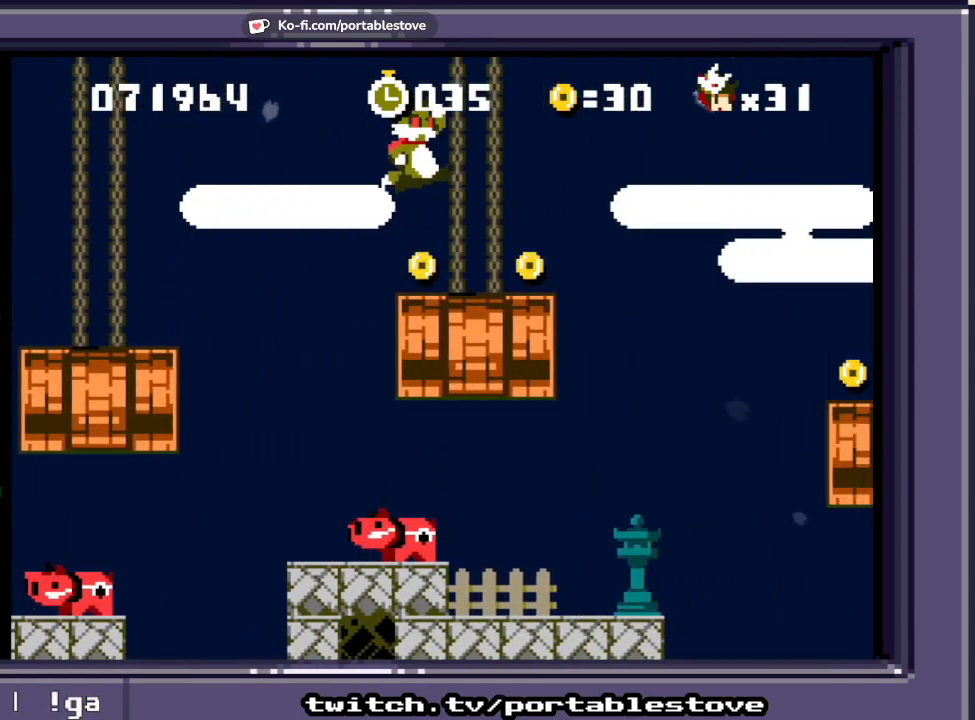
{"buttons": ["X", "DPAD_RIGHT"], "events": [[133, "DPAD_RIGHT", "down"], [300, "A", "down"], [500, "A", "up"]]}
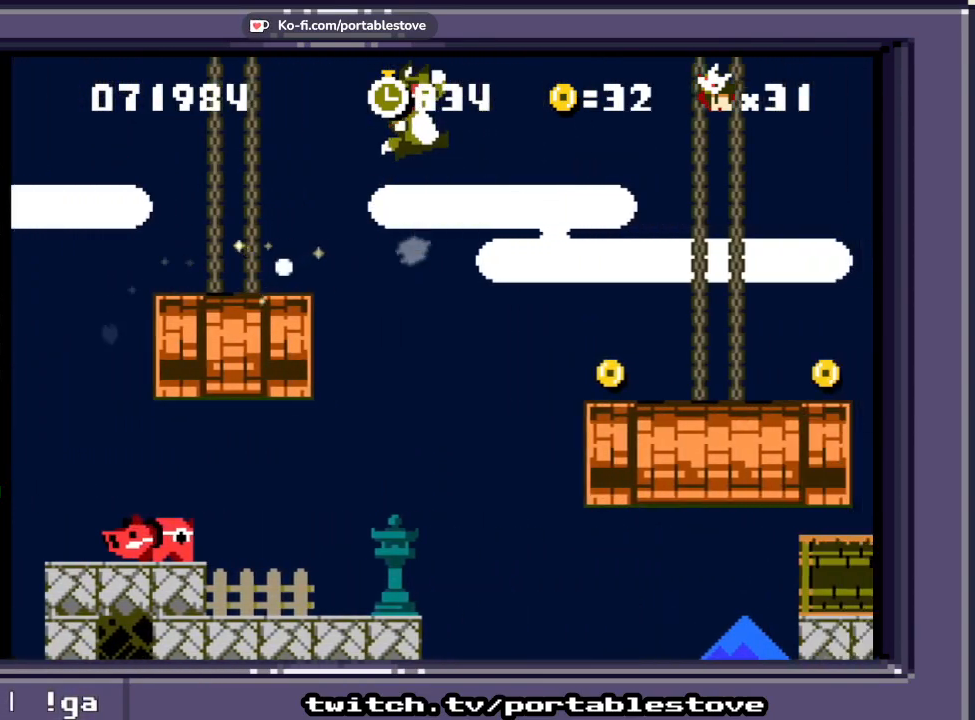
{"buttons": ["X", "DPAD_RIGHT"], "events": [[233, "DPAD_RIGHT", "up"], [433, "DPAD_RIGHT", "down"]]}
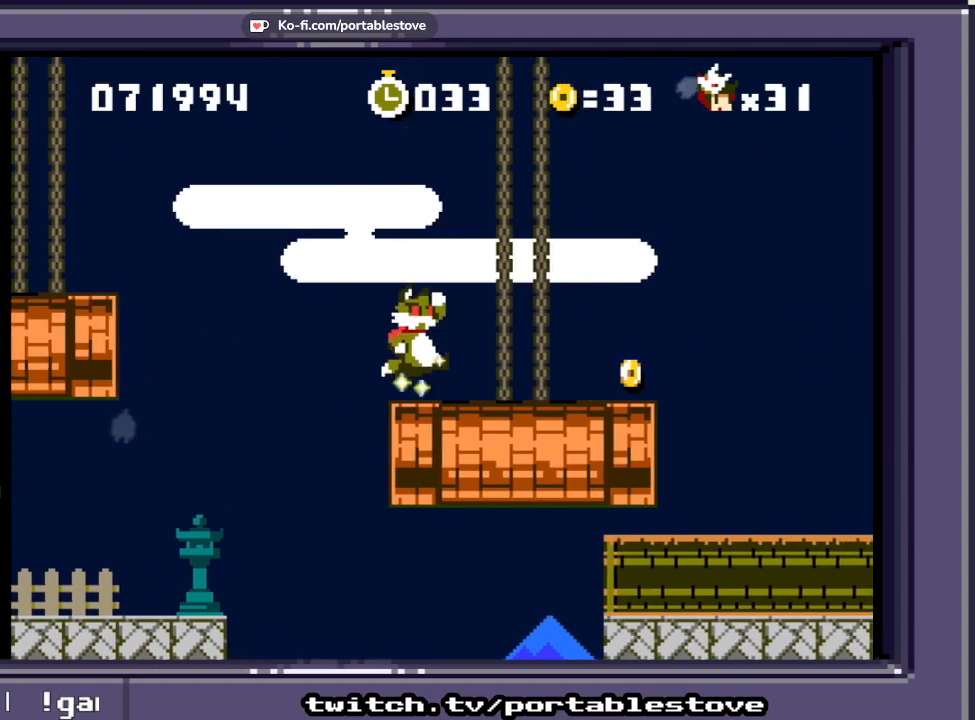
{"buttons": ["A", "X", "DPAD_RIGHT"], "events": [[400, "A", "down"]]}
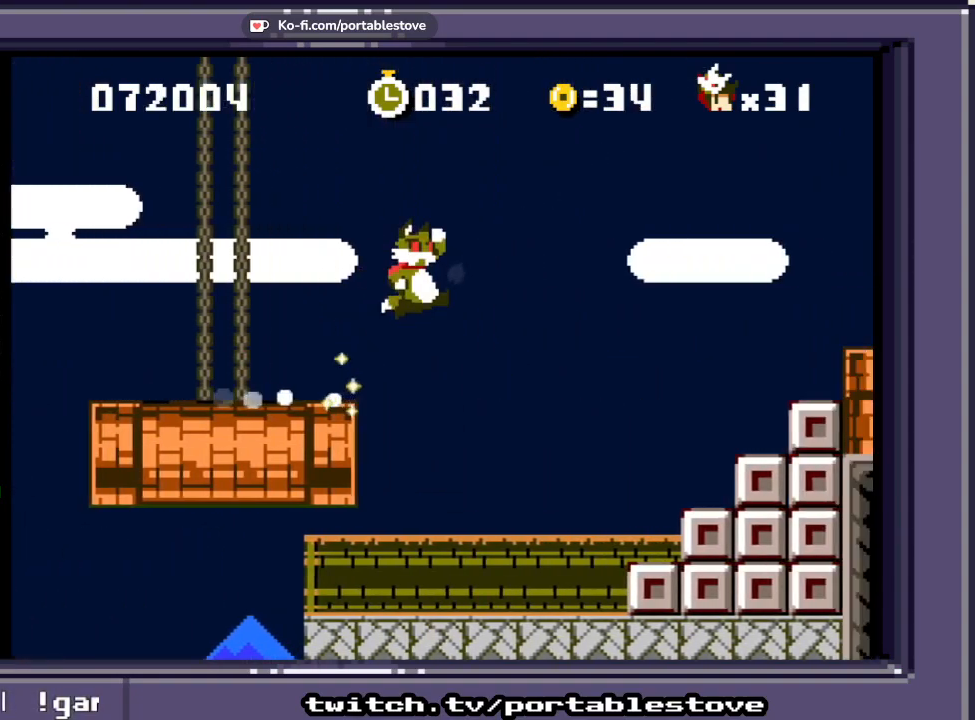
{"buttons": ["A", "X", "DPAD_RIGHT"], "events": [[100, "A", "up"], [400, "A", "down"]]}